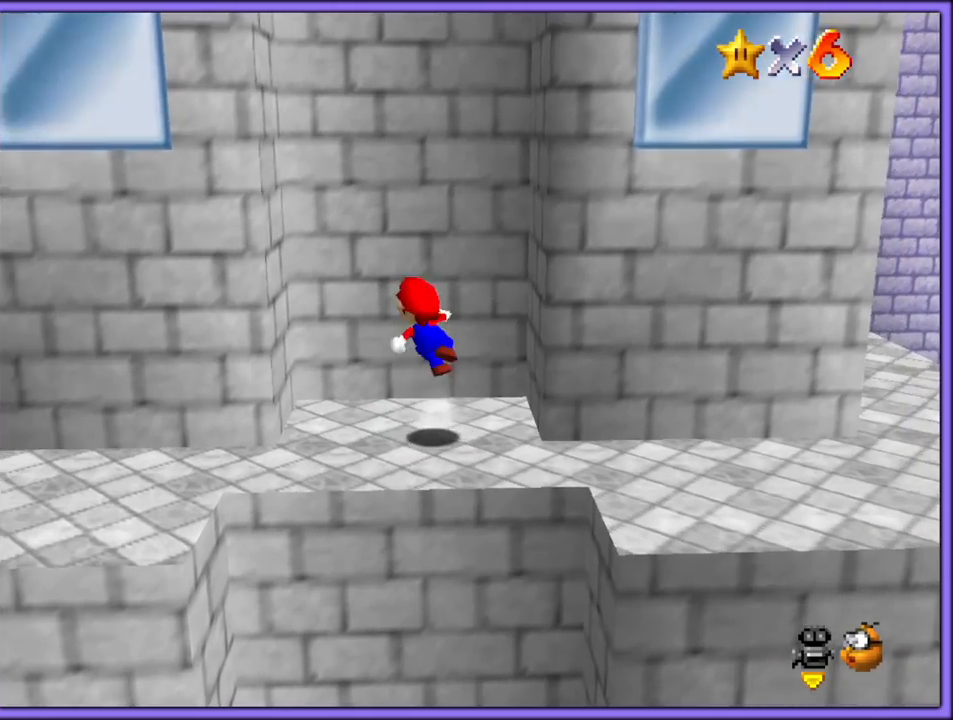
Gameplay with a controller (Nintendo layout); each line is a JSON object with the inputs held at the frame after it (dt_ms = milliseconds from this image to that frame). "button_events" lists button changes between this image and that frame as [ms after this image, input, new state], when the widget could be followed in between (sticks are given only as held states). Not read: L1 L3 R3.
{"dt_ms": 500, "buttons": ["A"], "left_stick": "right", "button_events": [[317, "A", "up"], [450, "A", "down"]]}
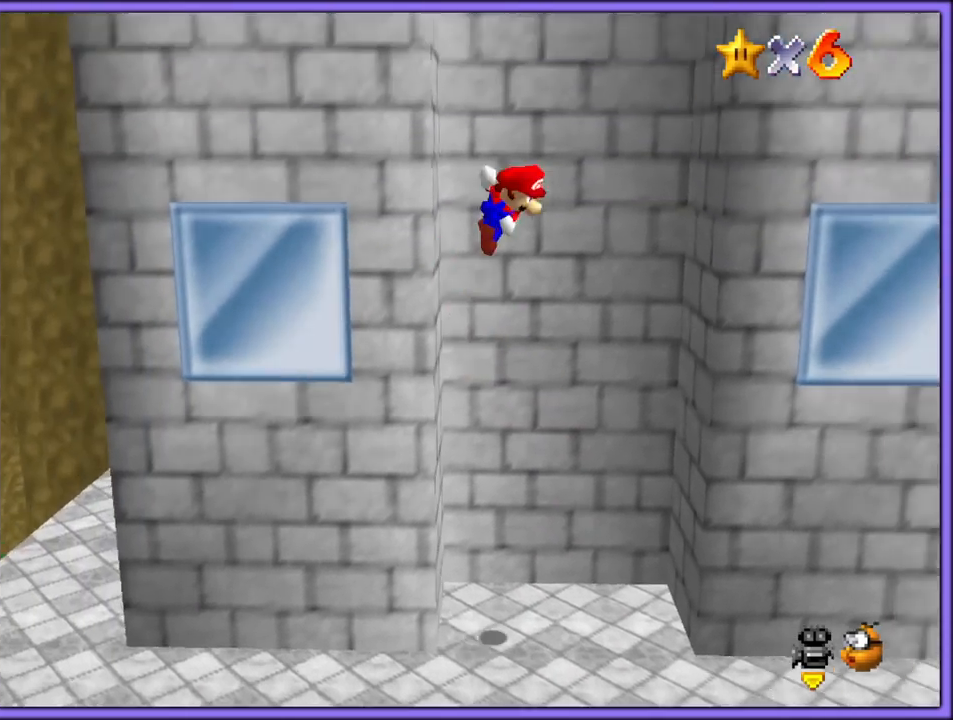
{"dt_ms": 500, "buttons": ["A"], "left_stick": "left", "button_events": [[283, "A", "up"], [383, "A", "down"]]}
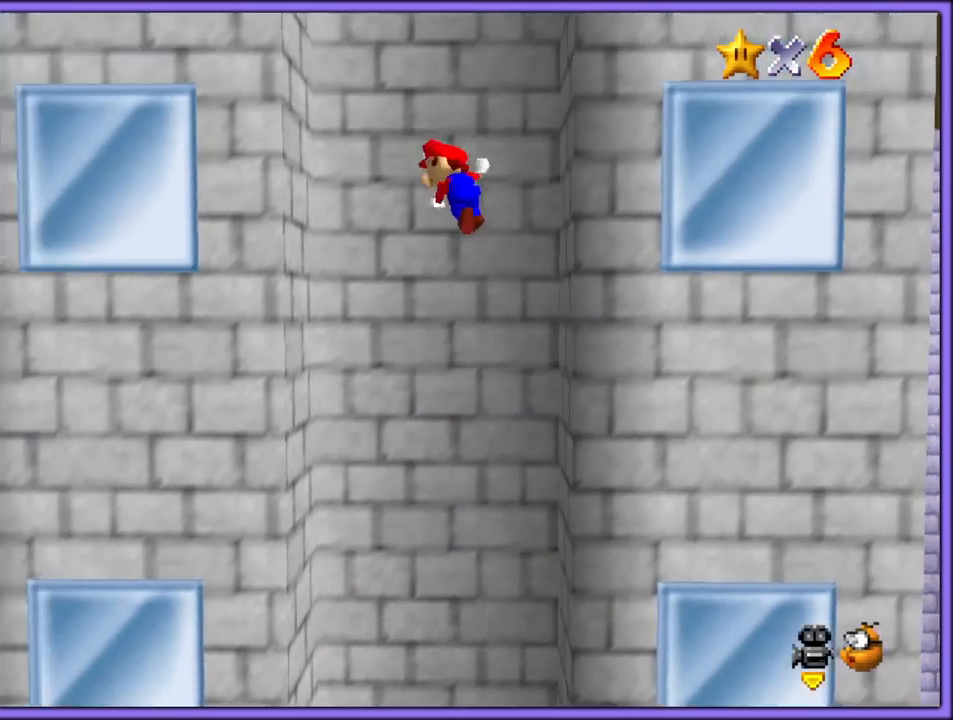
{"dt_ms": 500, "buttons": ["A"], "left_stick": "down-right", "button_events": [[250, "A", "up"], [333, "A", "down"]]}
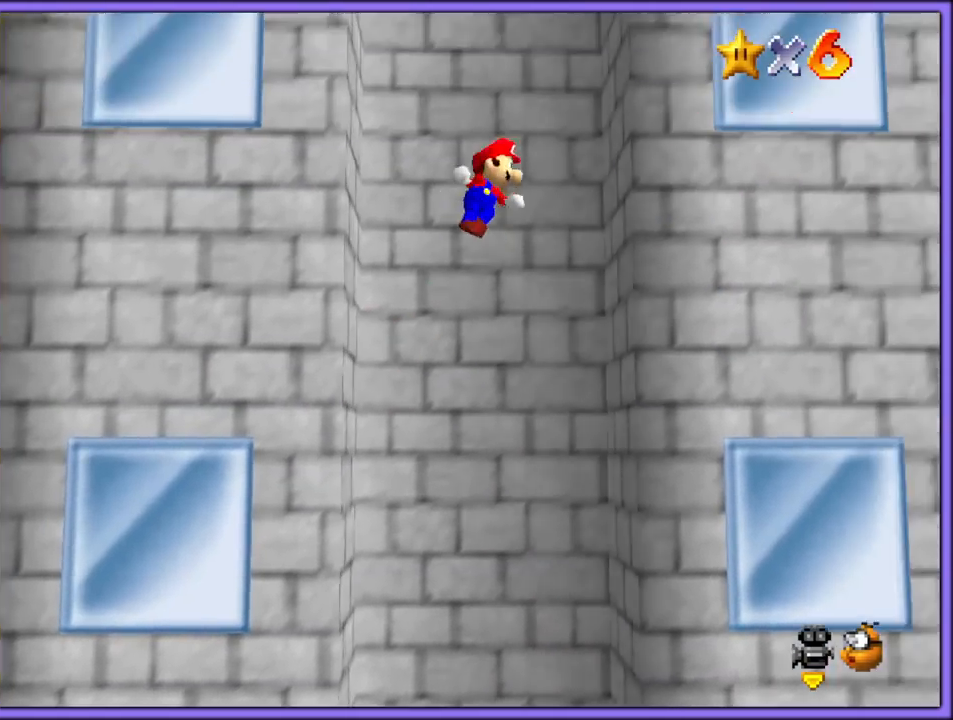
{"dt_ms": 500, "buttons": ["A"], "left_stick": "left", "button_events": [[183, "A", "up"], [250, "A", "down"]]}
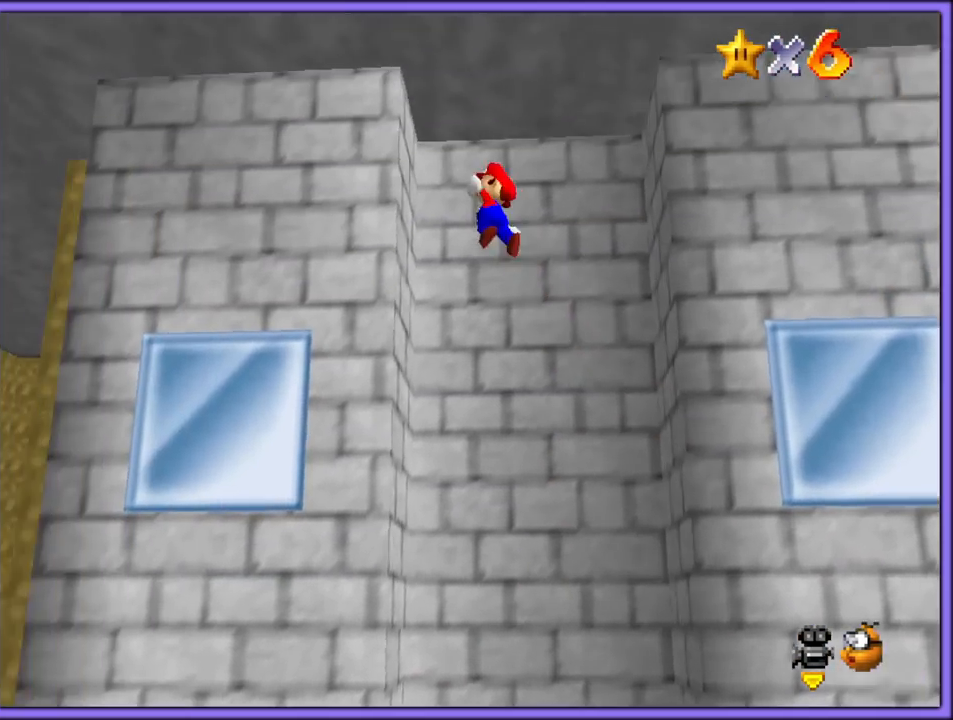
{"dt_ms": 500, "buttons": ["A"], "left_stick": "down-right", "button_events": [[117, "A", "up"], [200, "A", "down"]]}
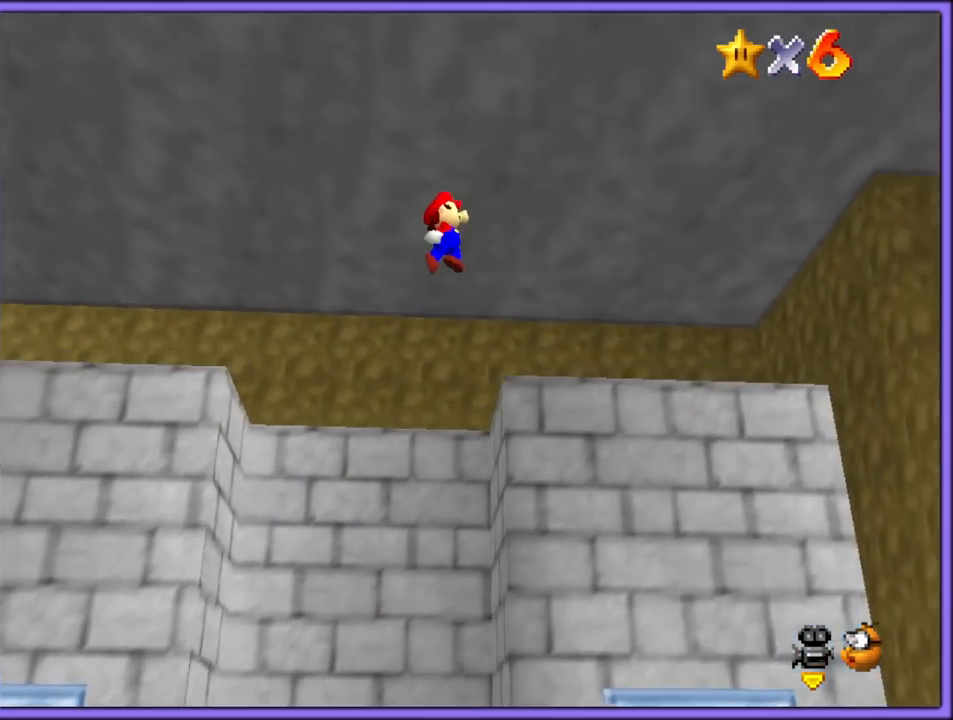
{"dt_ms": 500, "buttons": [], "left_stick": "up-left", "button_events": [[67, "A", "up"], [217, "C_RIGHT", "down"], [350, "C_RIGHT", "up"]]}
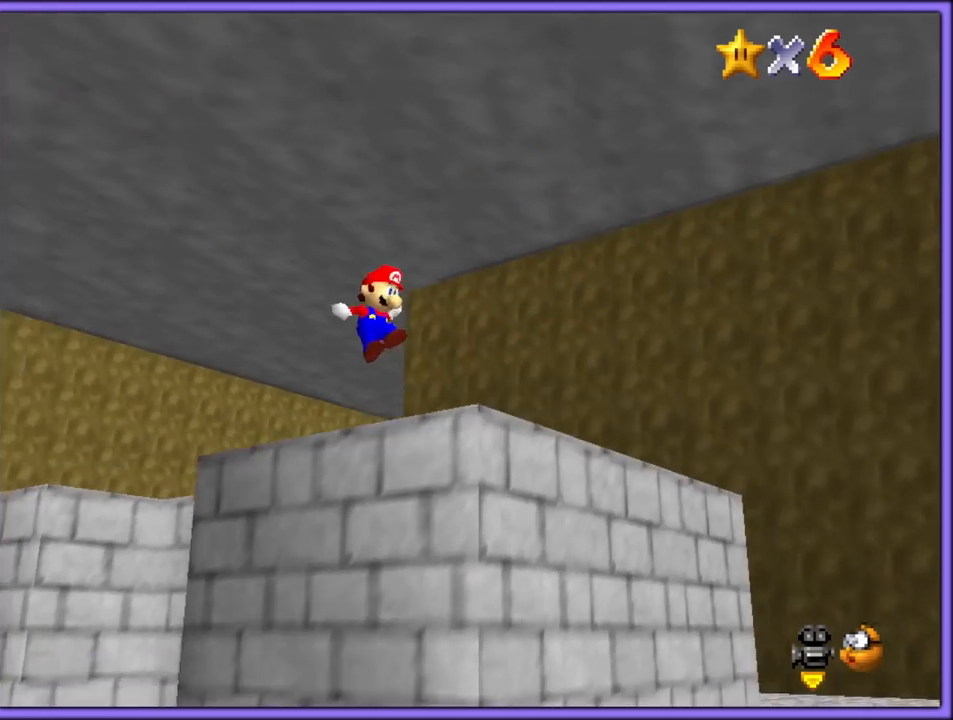
{"dt_ms": 1000, "buttons": [], "left_stick": "down-right", "button_events": [[17, "C_RIGHT", "down"], [150, "C_RIGHT", "up"], [333, "C_RIGHT", "down"], [467, "C_RIGHT", "up"]]}
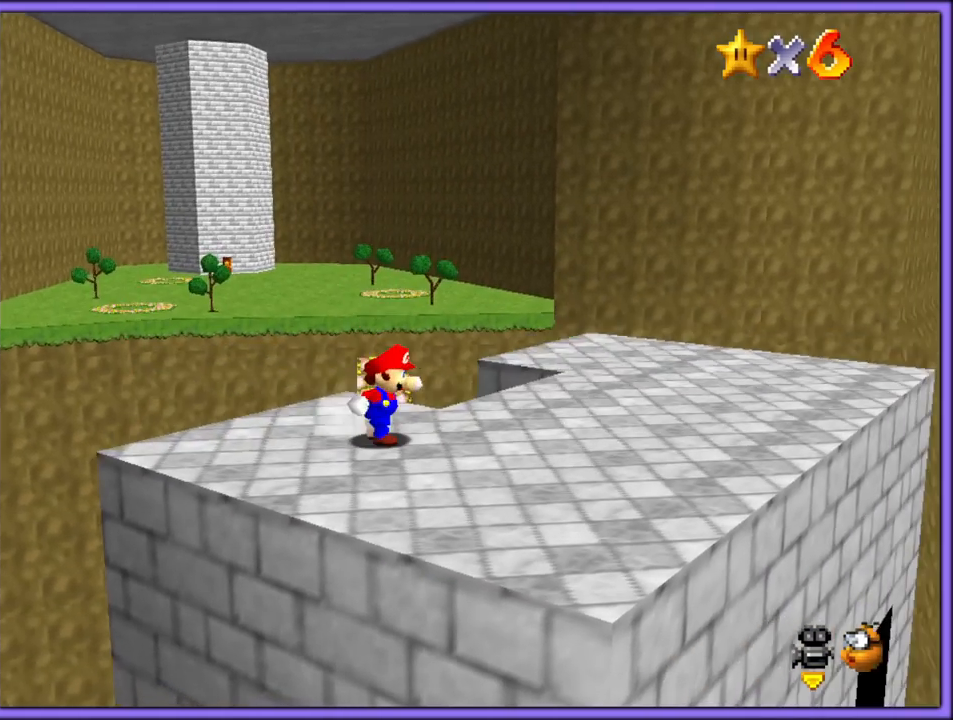
{"dt_ms": 500, "buttons": ["C_RIGHT"], "left_stick": "down-right", "button_events": [[233, "A", "down"], [300, "B", "down"], [333, "A", "up"], [383, "B", "up"], [483, "C_RIGHT", "down"]]}
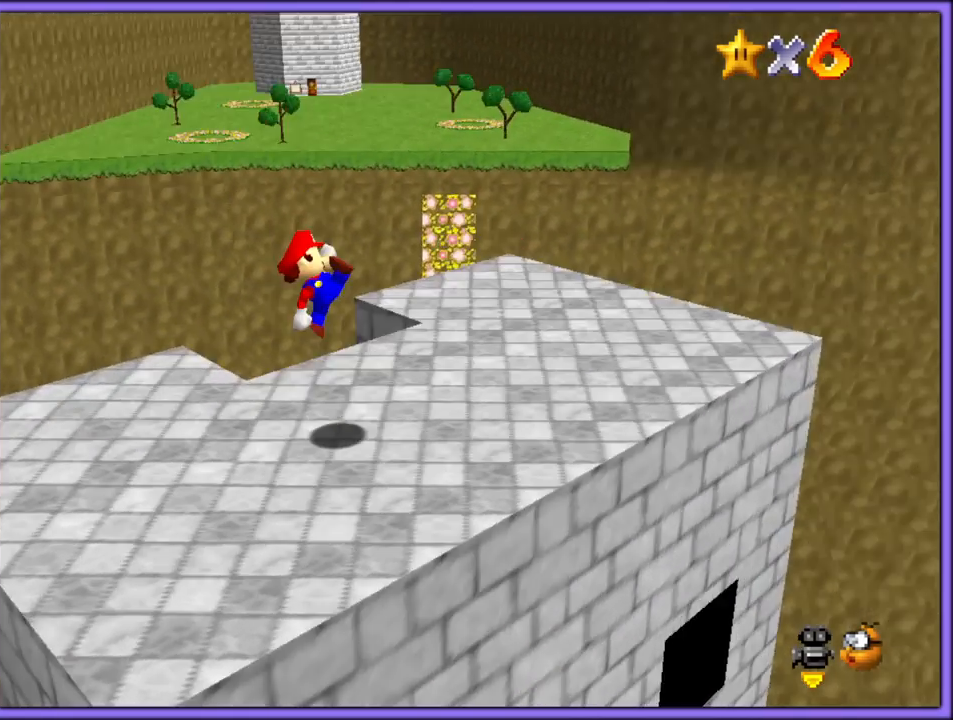
{"dt_ms": 500, "buttons": [], "left_stick": "right", "button_events": [[83, "C_RIGHT", "up"]]}
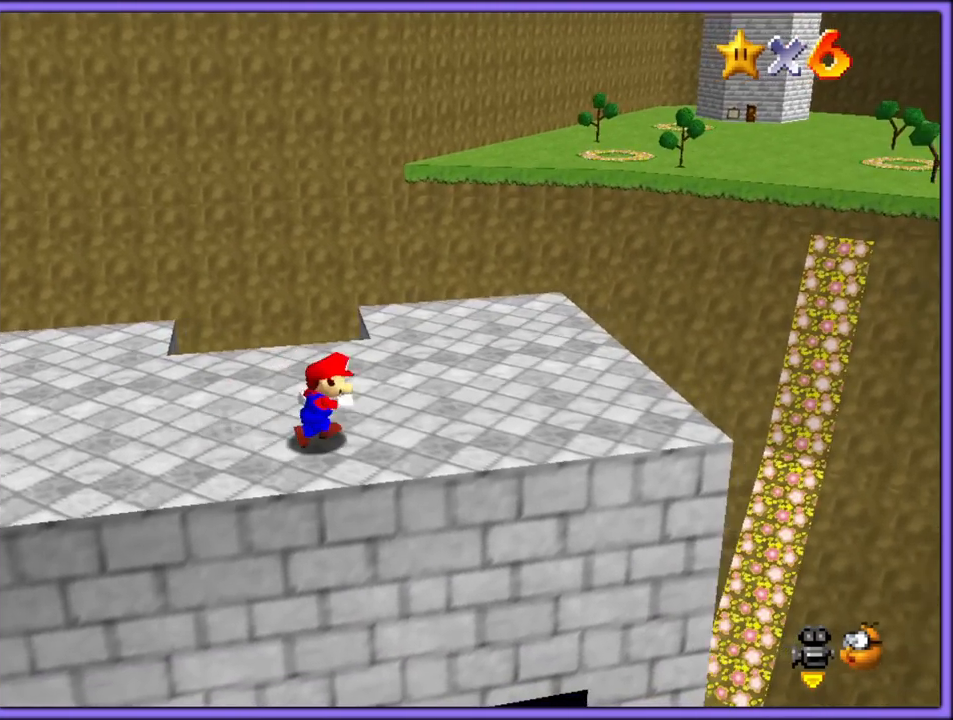
{"dt_ms": 500, "buttons": [], "left_stick": "up-right", "button_events": []}
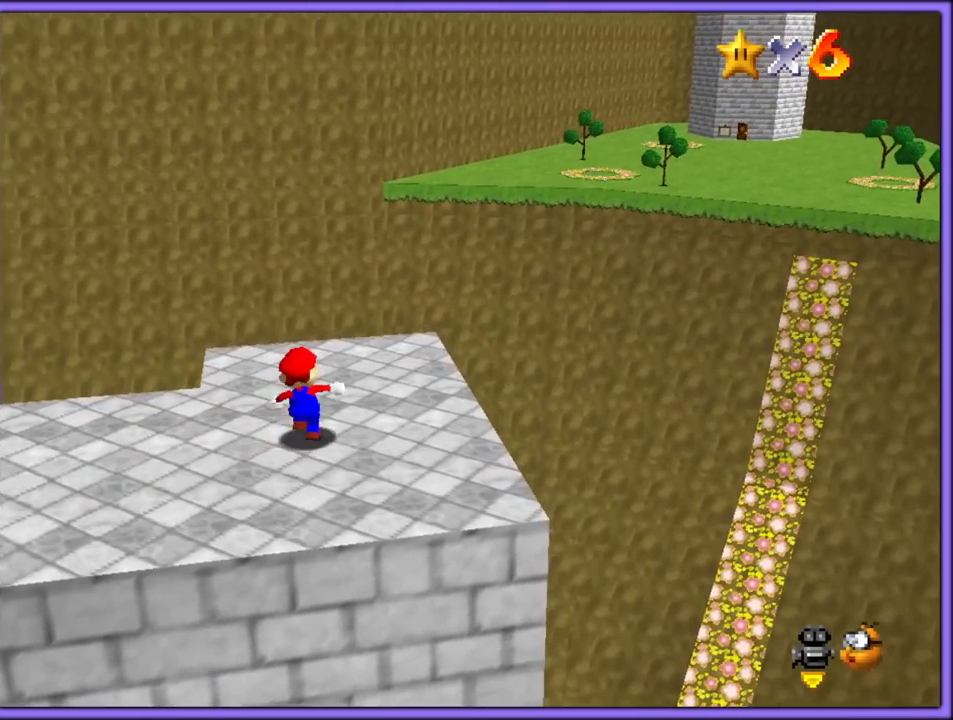
{"dt_ms": 500, "buttons": [], "left_stick": "down", "button_events": [[150, "C_LEFT", "down"], [167, "C_DOWN", "down"], [267, "C_LEFT", "up"], [367, "C_DOWN", "up"]]}
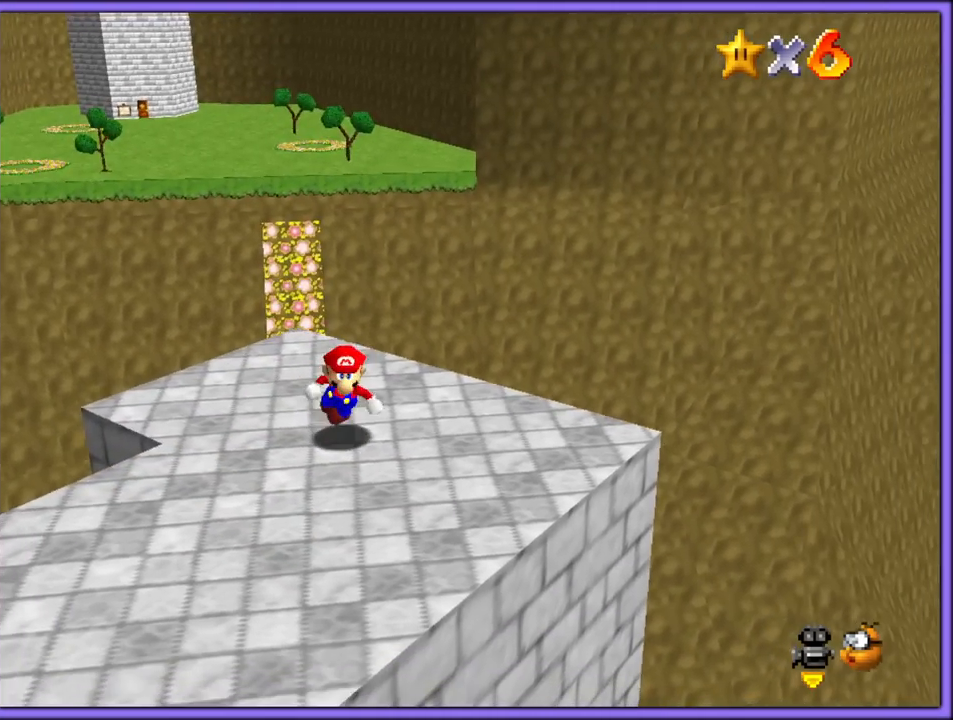
{"dt_ms": 500, "buttons": [], "left_stick": "down", "button_events": []}
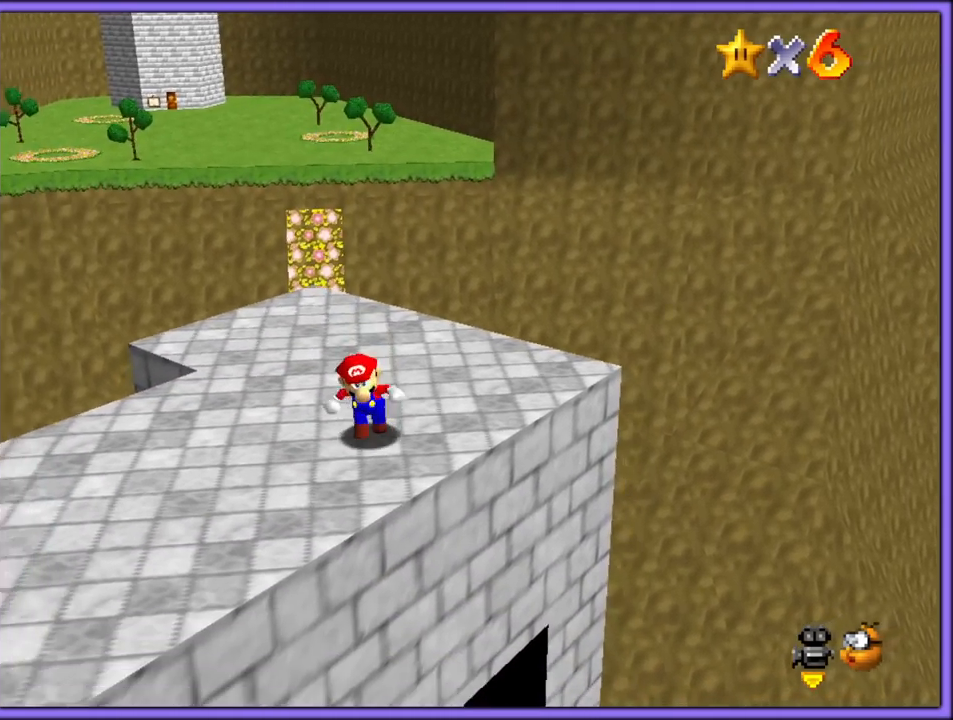
{"dt_ms": 500, "buttons": [], "left_stick": "center", "button_events": [[217, "C_LEFT", "down"], [400, "C_LEFT", "up"]]}
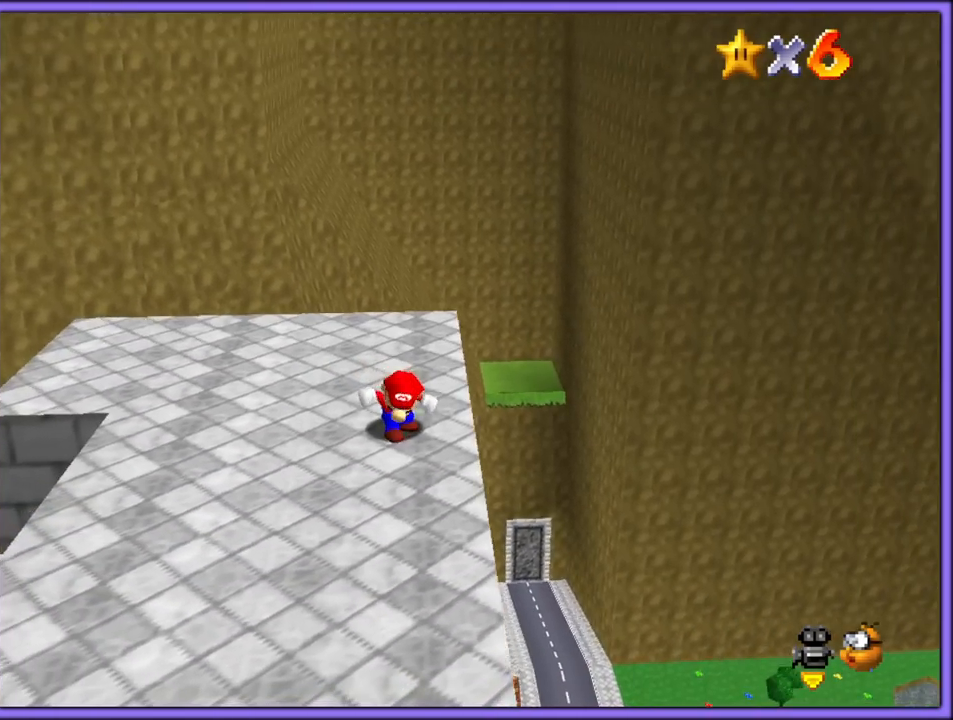
{"dt_ms": 500, "buttons": [], "left_stick": "center", "button_events": [[217, "C_RIGHT", "down"], [317, "C_RIGHT", "up"]]}
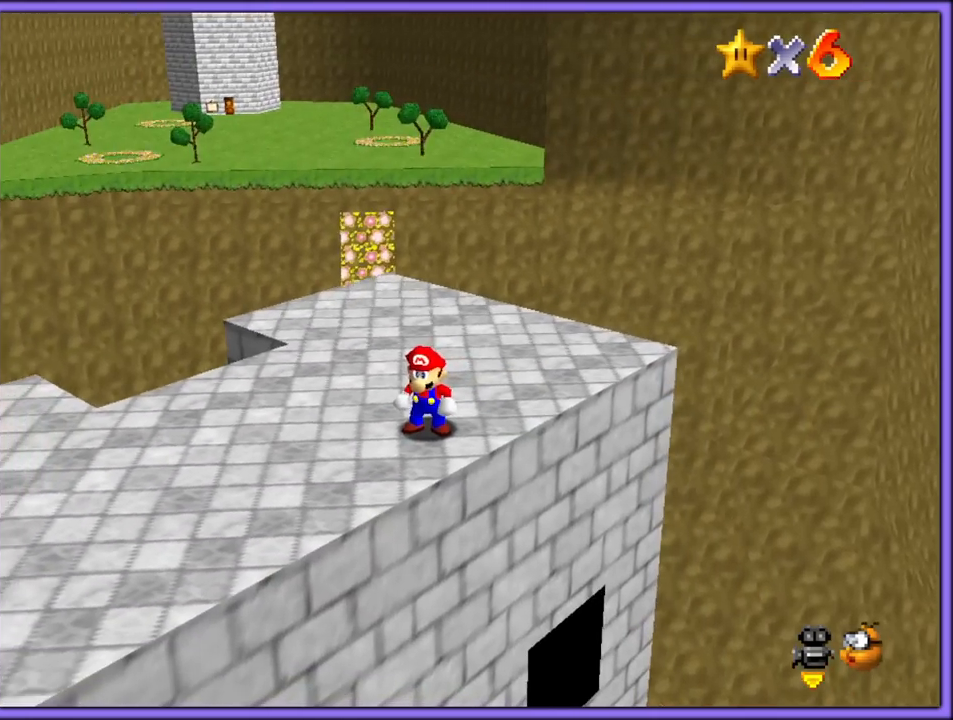
{"dt_ms": 500, "buttons": [], "left_stick": "right", "button_events": [[183, "C_DOWN", "down"], [183, "C_RIGHT", "down"], [217, "C_DOWN", "up"], [283, "C_RIGHT", "up"]]}
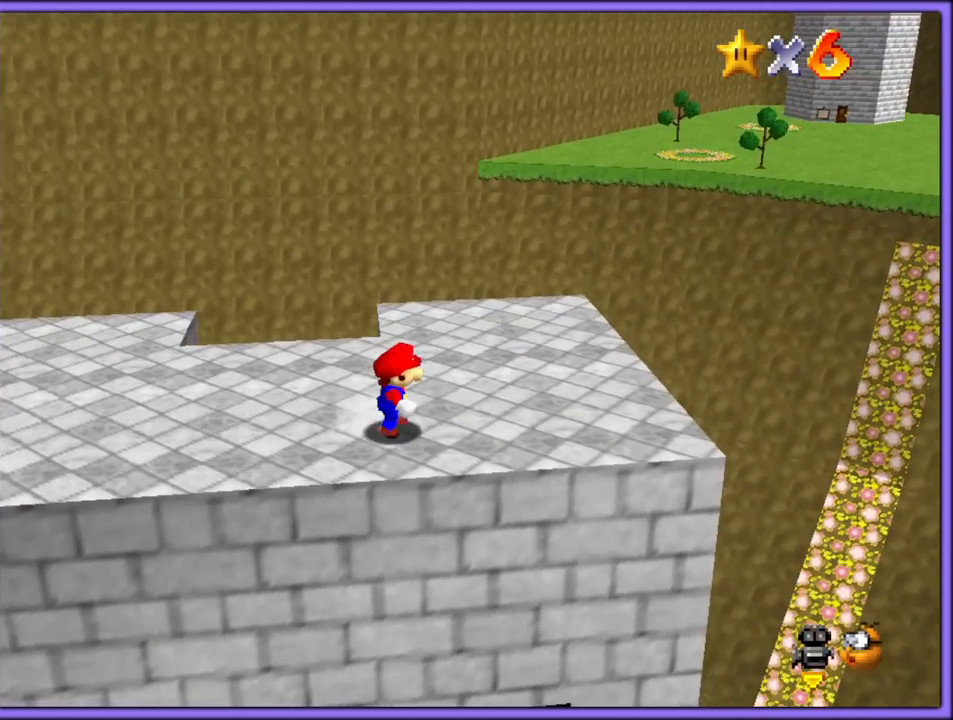
{"dt_ms": 500, "buttons": ["A"], "left_stick": "down", "button_events": [[483, "A", "down"]]}
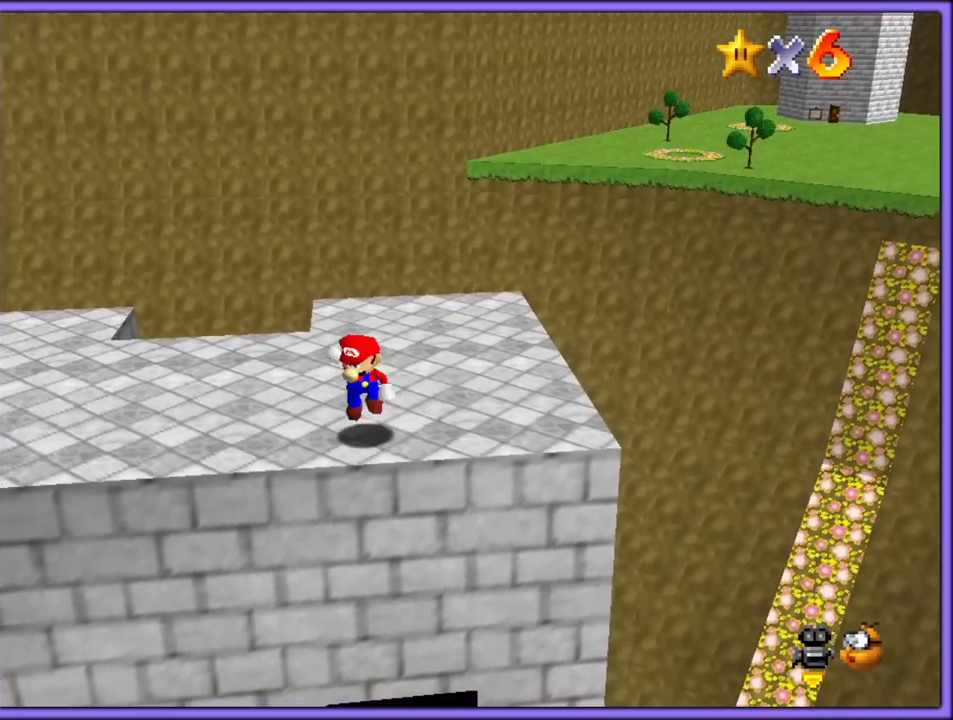
{"dt_ms": 500, "buttons": [], "left_stick": "up-right", "button_events": [[133, "A", "up"]]}
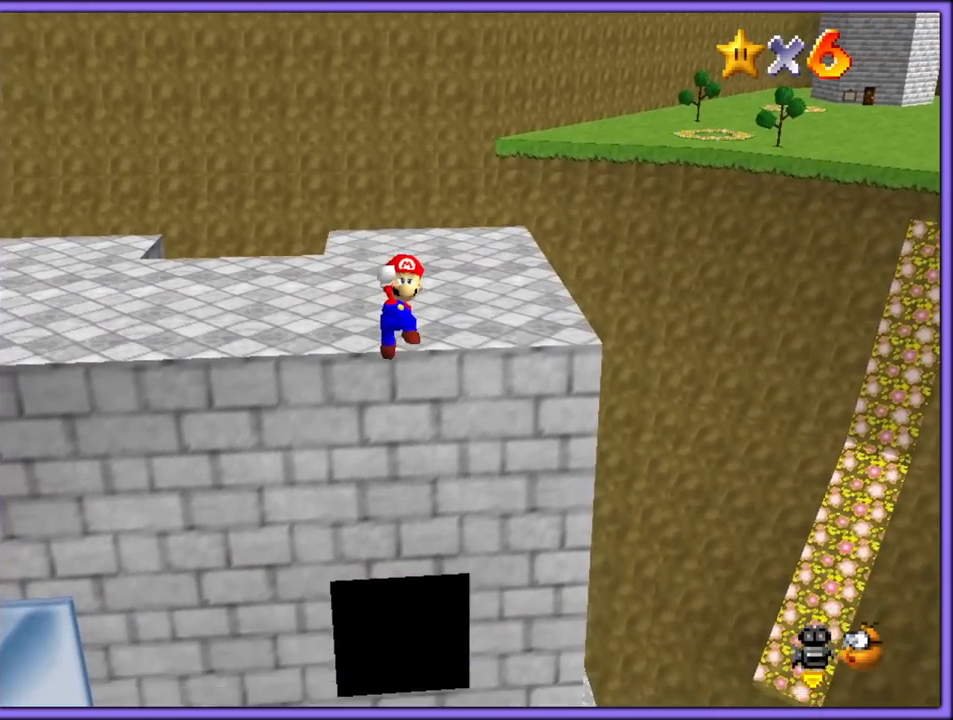
{"dt_ms": 500, "buttons": ["B"], "left_stick": "up-right", "button_events": [[100, "C_RIGHT", "down"], [217, "C_RIGHT", "up"], [483, "B", "down"]]}
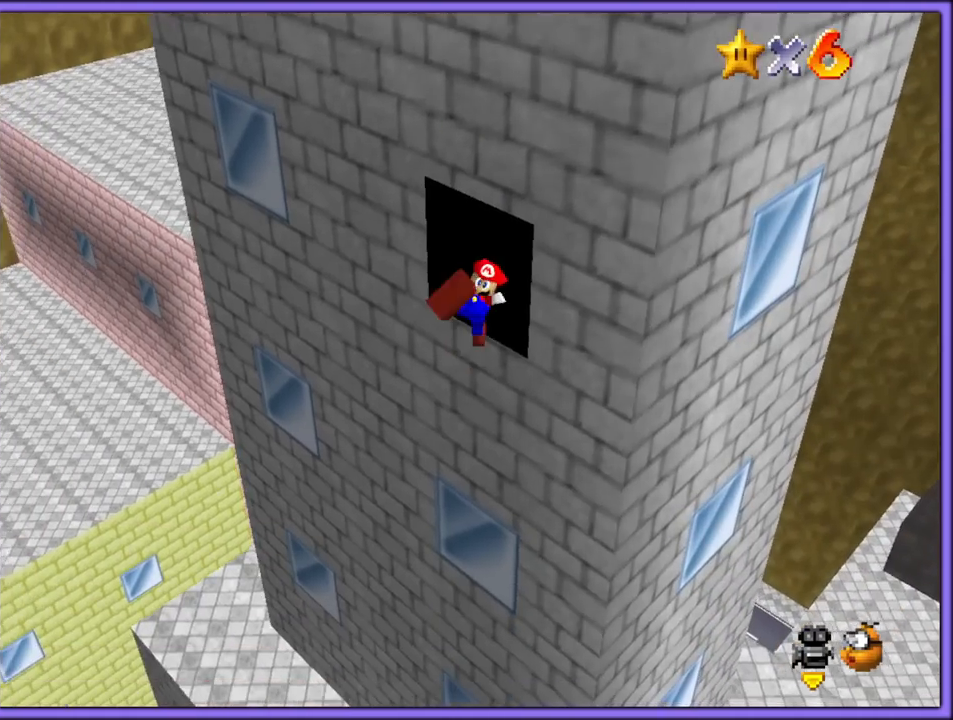
{"dt_ms": 1000, "buttons": [], "left_stick": "up-left", "button_events": [[100, "B", "up"], [517, "C_LEFT", "down"], [650, "C_LEFT", "up"]]}
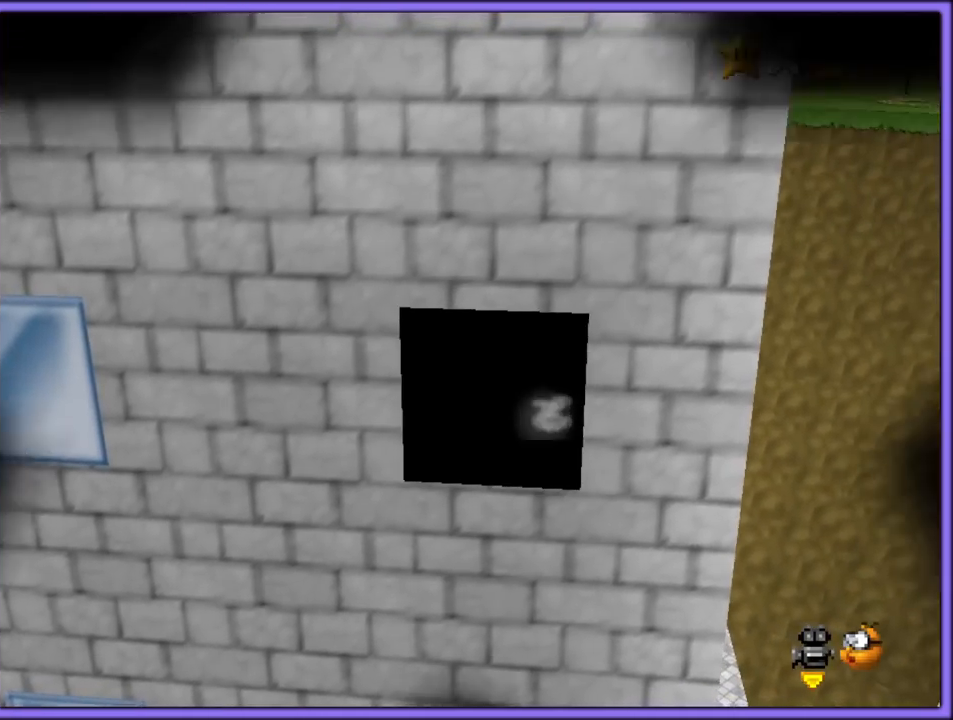
{"dt_ms": 500, "buttons": [], "left_stick": "center", "button_events": []}
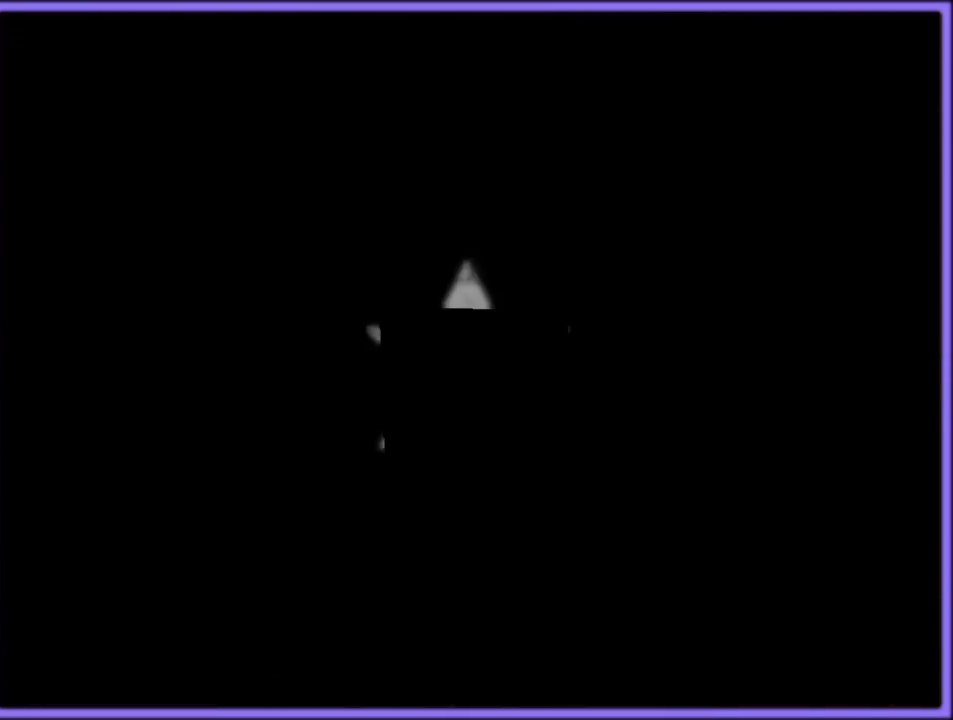
{"dt_ms": 500, "buttons": [], "left_stick": "center", "button_events": []}
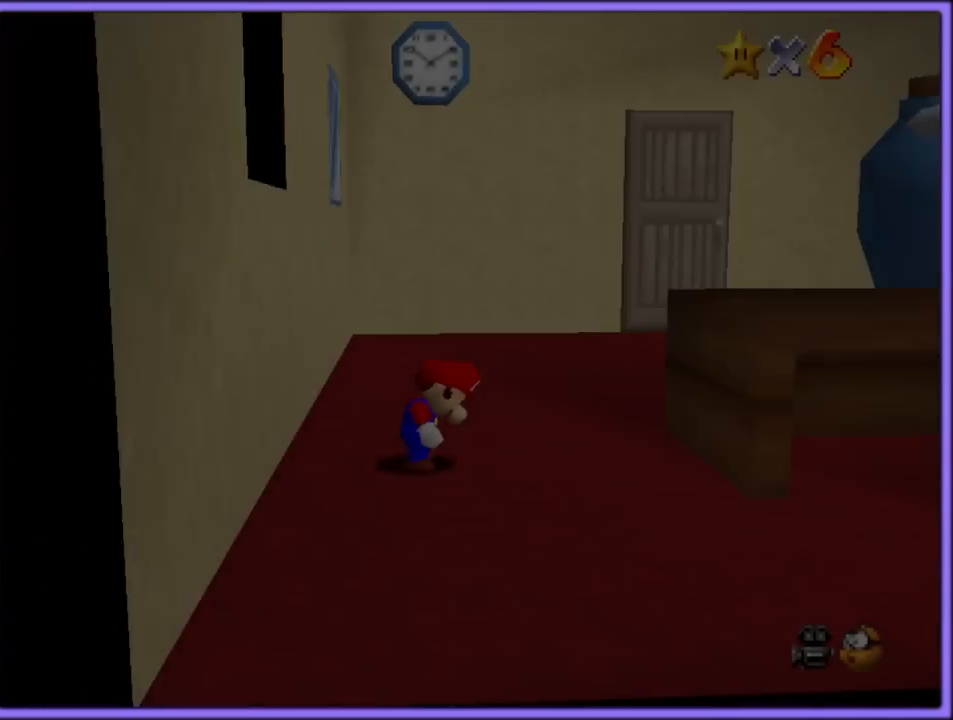
{"dt_ms": 1000, "buttons": [], "left_stick": "up-left", "button_events": [[167, "C_LEFT", "down"], [300, "C_LEFT", "up"], [617, "C_LEFT", "down"], [767, "C_LEFT", "up"]]}
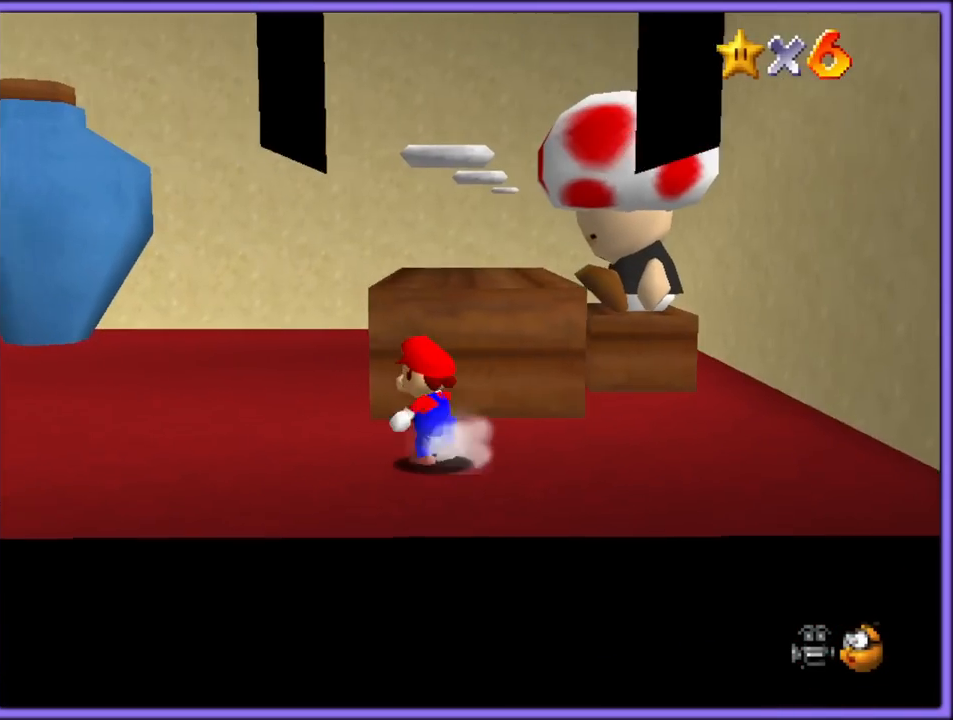
{"dt_ms": 500, "buttons": [], "left_stick": "left", "button_events": []}
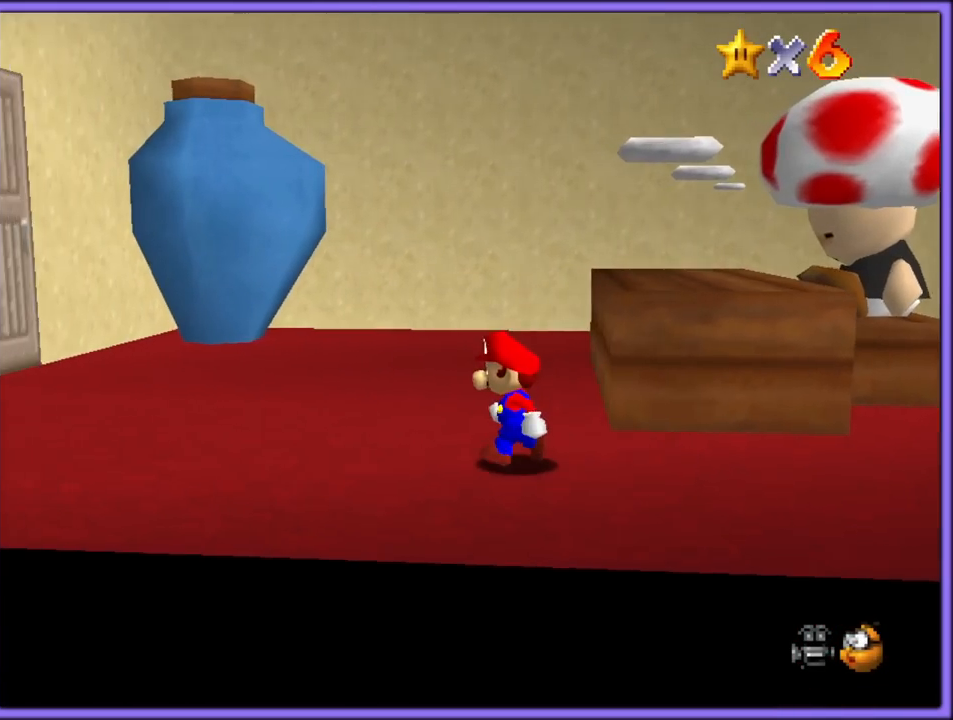
{"dt_ms": 500, "buttons": [], "left_stick": "up", "button_events": [[250, "C_LEFT", "down"], [400, "C_LEFT", "up"]]}
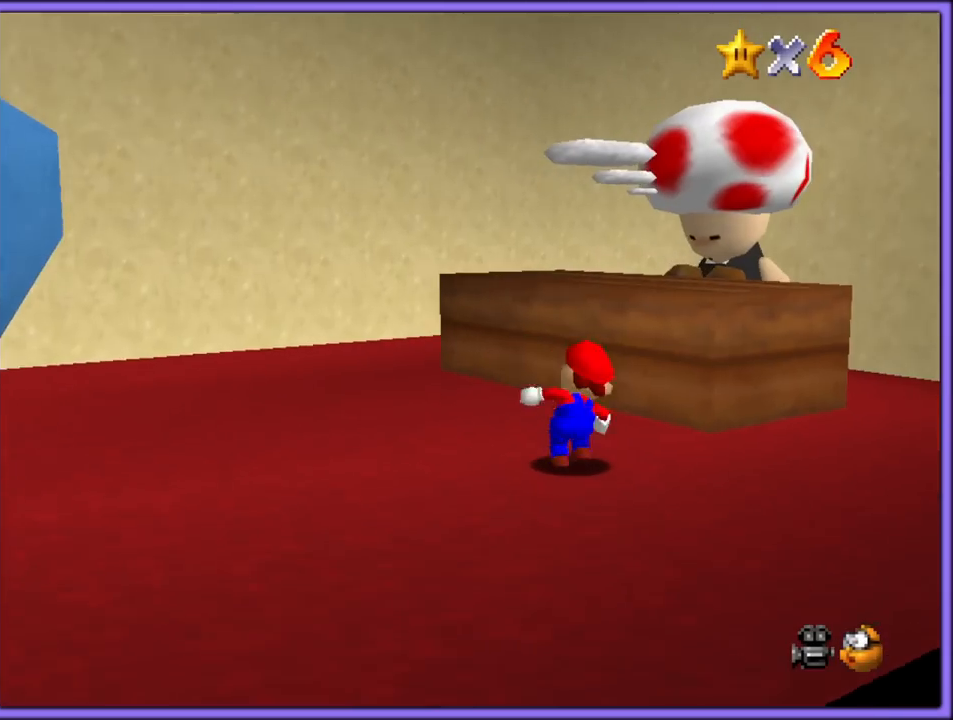
{"dt_ms": 500, "buttons": ["A"], "left_stick": "up-left", "button_events": [[150, "A", "down"]]}